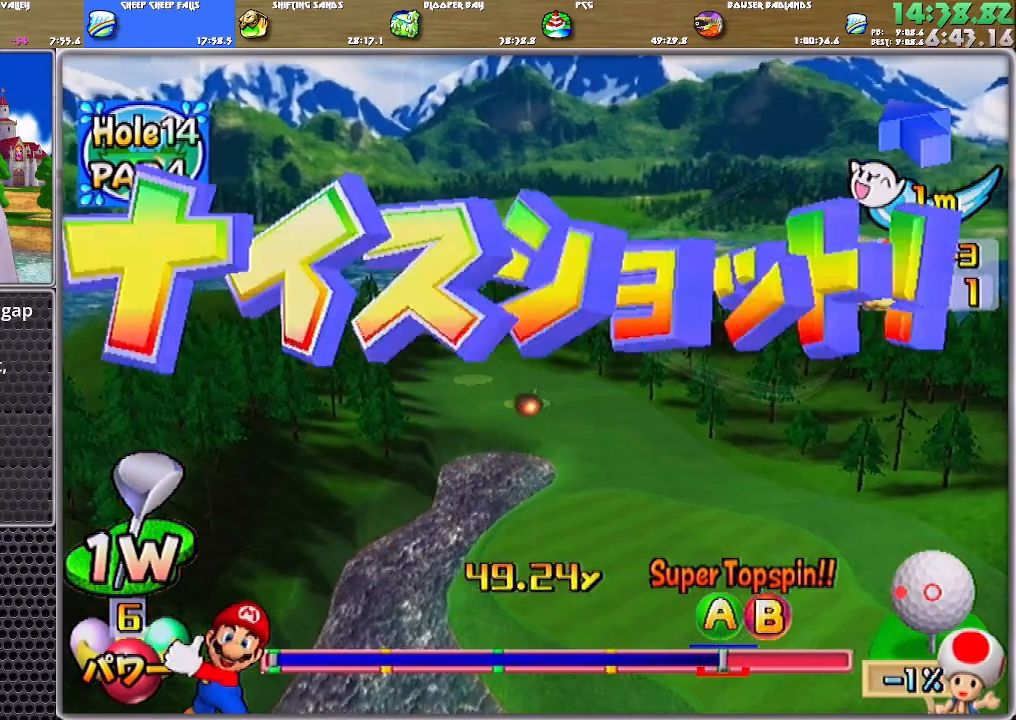
Gameplay with a controller (Nintendo layout); each line is a JSON object with the inputs held at the frame after it. "events" lists button and stick changes between this image and that frame as [ms after this image, input, new state], when the widget could be followed in between. Not read: L2 L3 R2 R3 START.
{"buttons": [], "left_stick": "center", "right_stick": "center", "events": [[301, "left_stick", "center"]]}
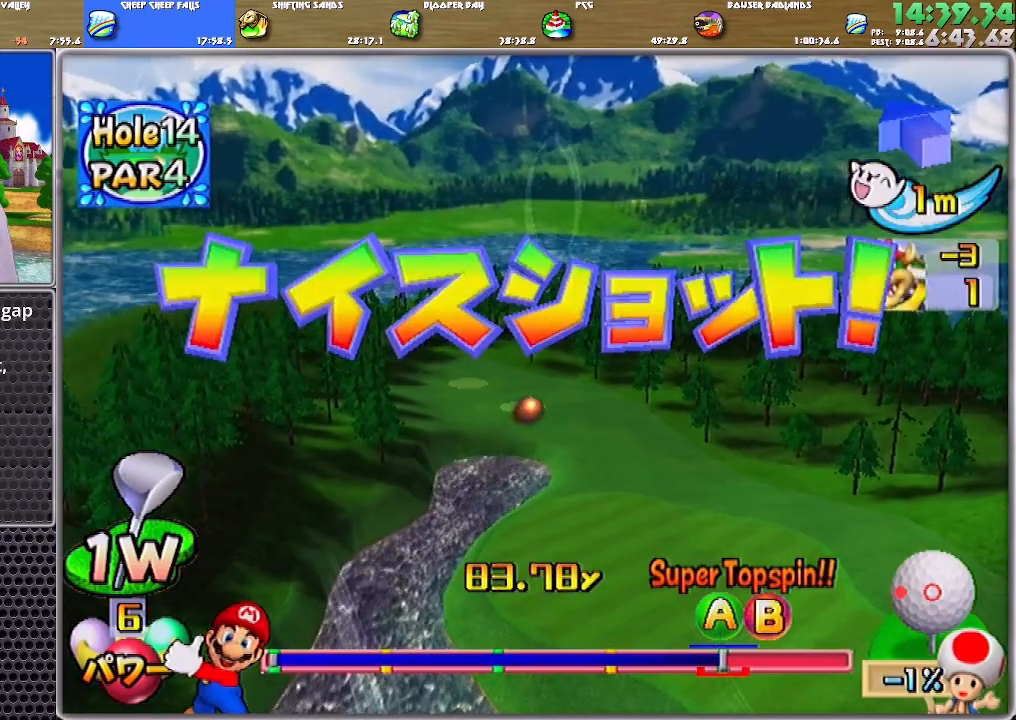
{"buttons": ["A"], "left_stick": "center", "right_stick": "center", "events": [[33, "A", "down"]]}
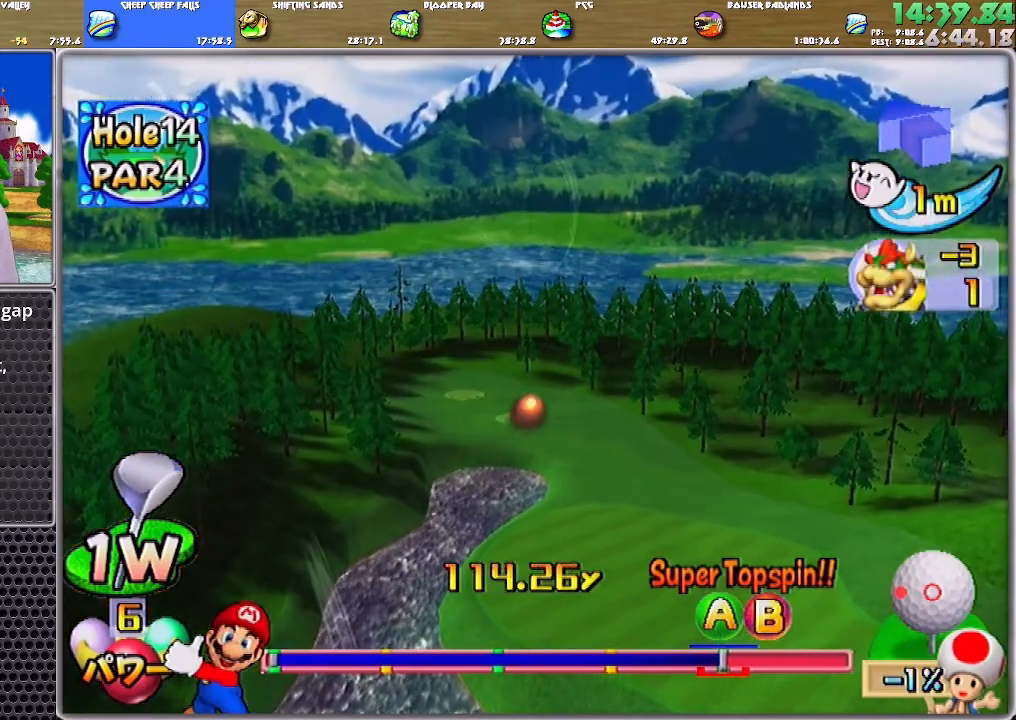
{"buttons": ["A"], "left_stick": "center", "right_stick": "center", "events": []}
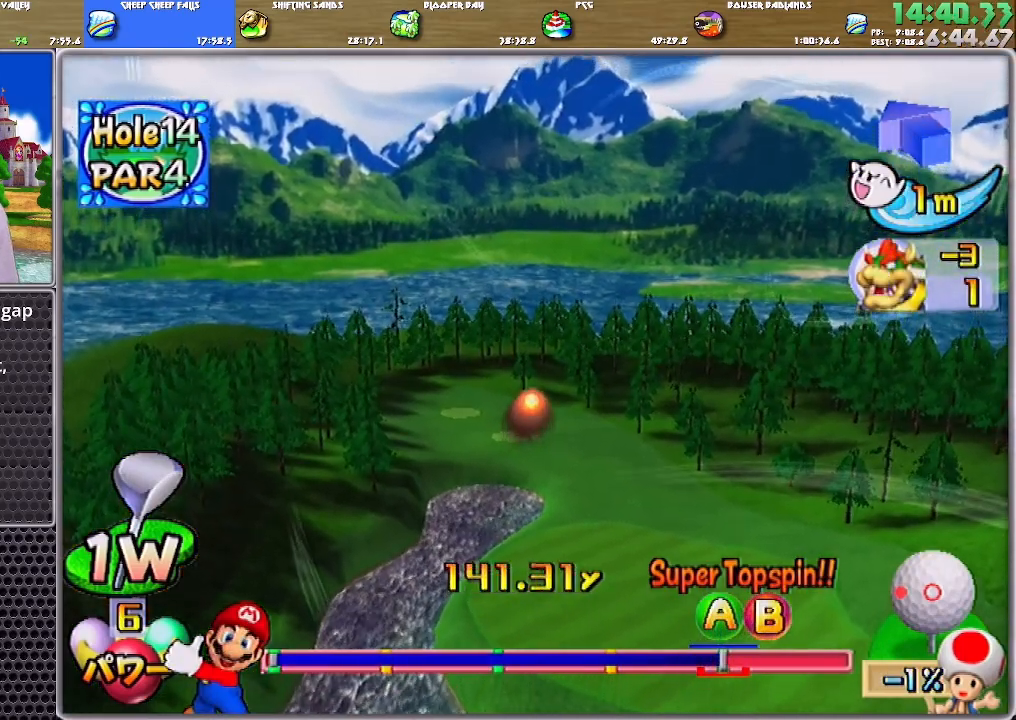
{"buttons": ["A"], "left_stick": "center", "right_stick": "center", "events": []}
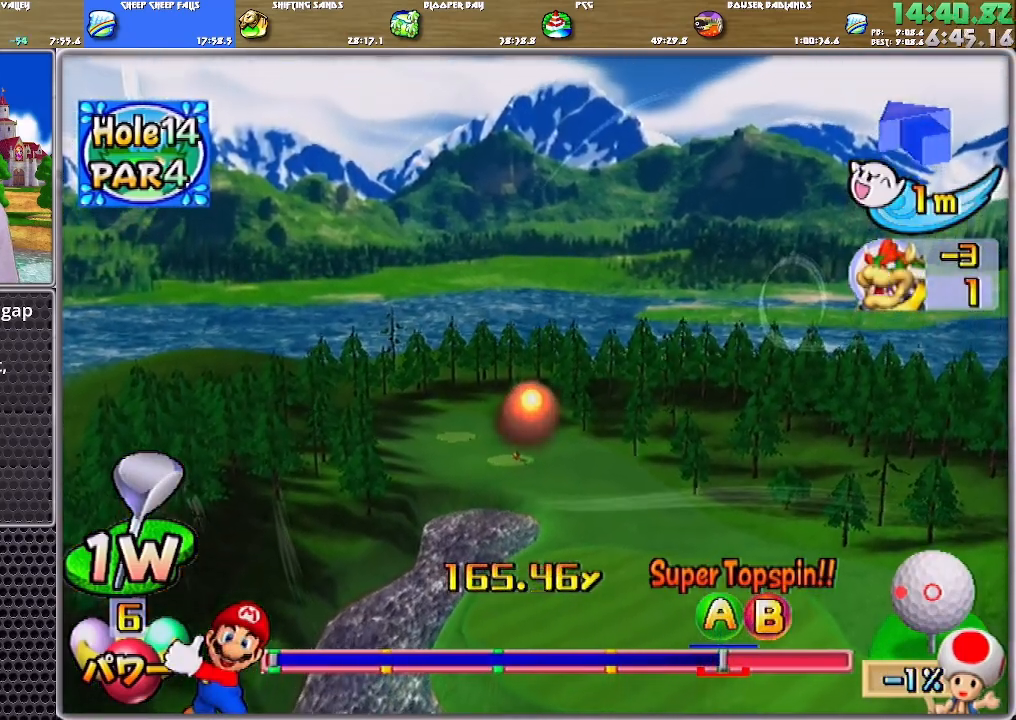
{"buttons": ["A"], "left_stick": "center", "right_stick": "center", "events": []}
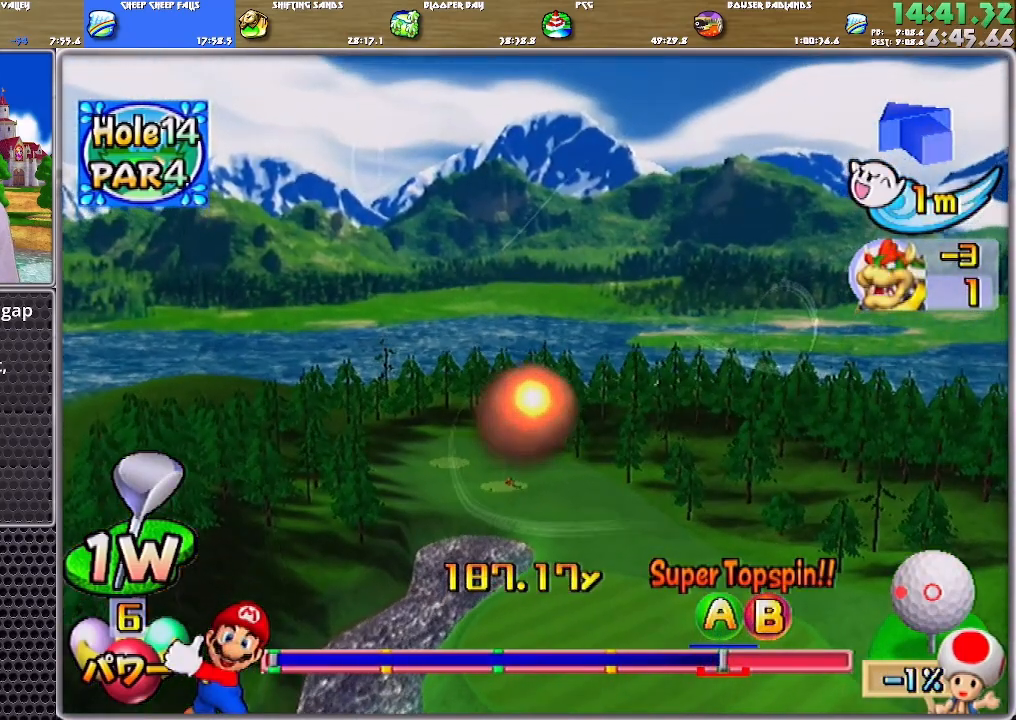
{"buttons": ["A"], "left_stick": "center", "right_stick": "center", "events": []}
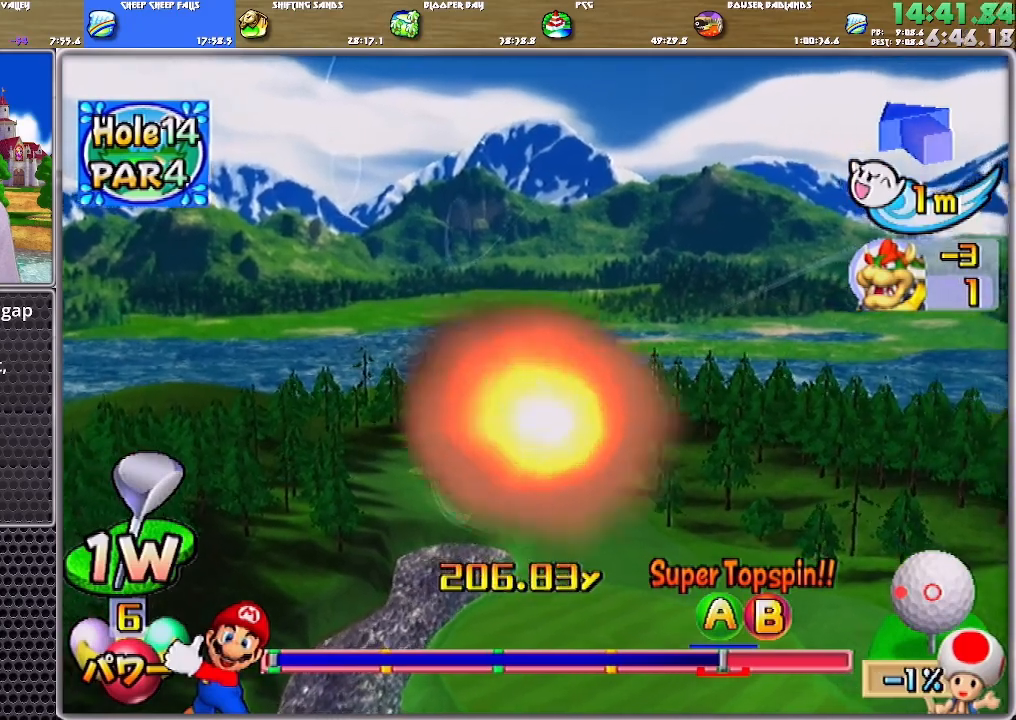
{"buttons": ["A"], "left_stick": "center", "right_stick": "center", "events": []}
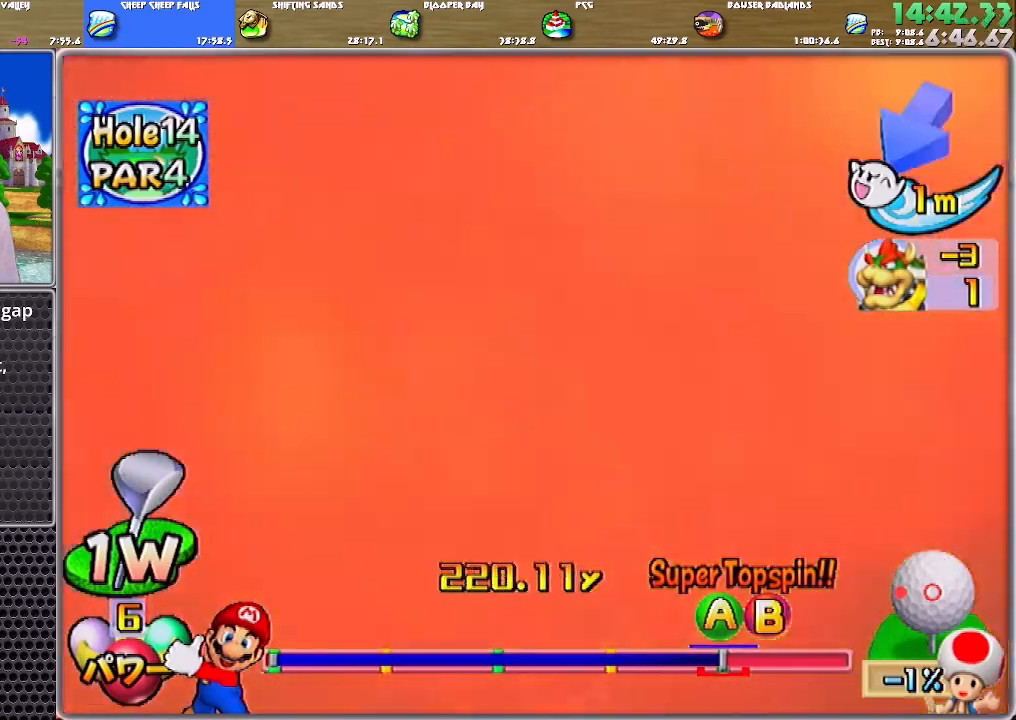
{"buttons": ["A"], "left_stick": "center", "right_stick": "center", "events": []}
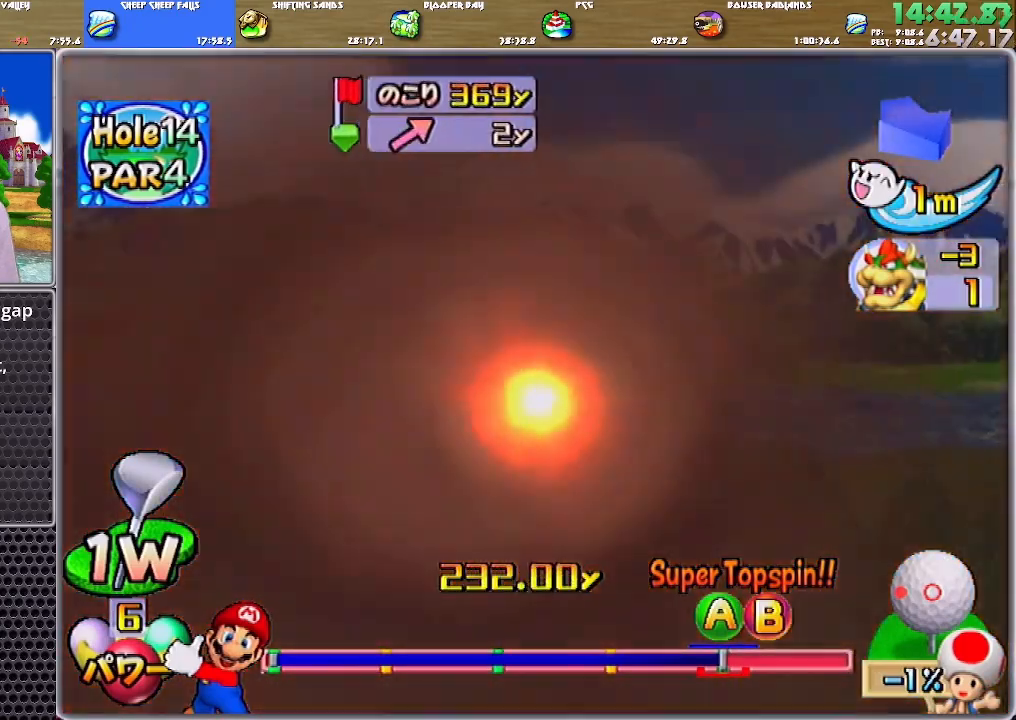
{"buttons": ["A"], "left_stick": "center", "right_stick": "center", "events": []}
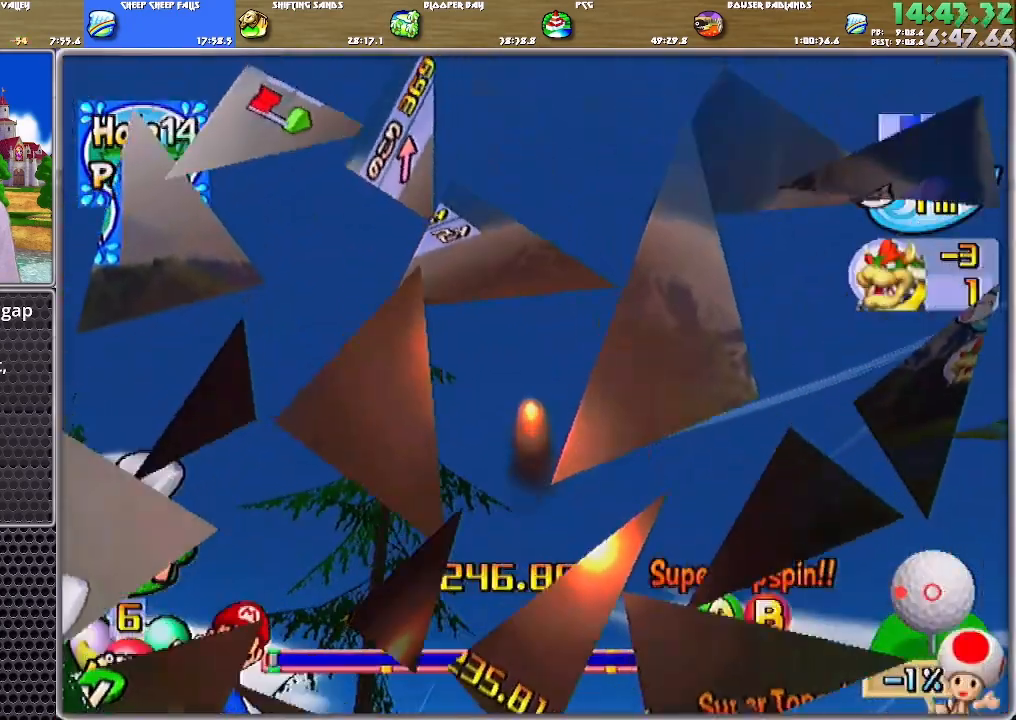
{"buttons": ["A"], "left_stick": "center", "right_stick": "center", "events": []}
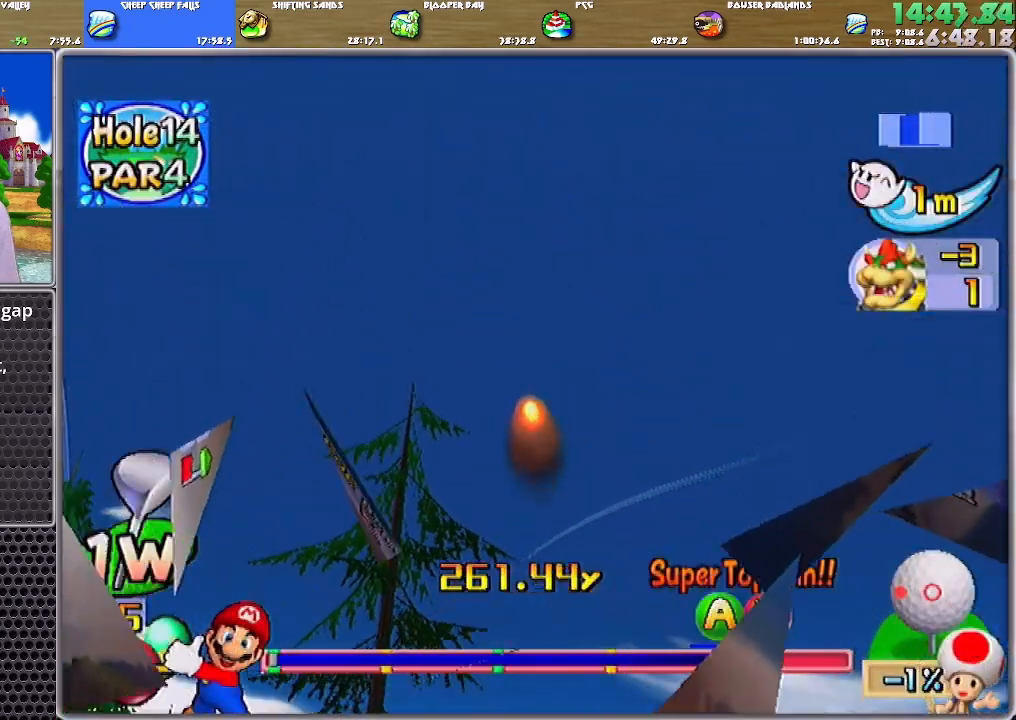
{"buttons": ["A"], "left_stick": "center", "right_stick": "center", "events": []}
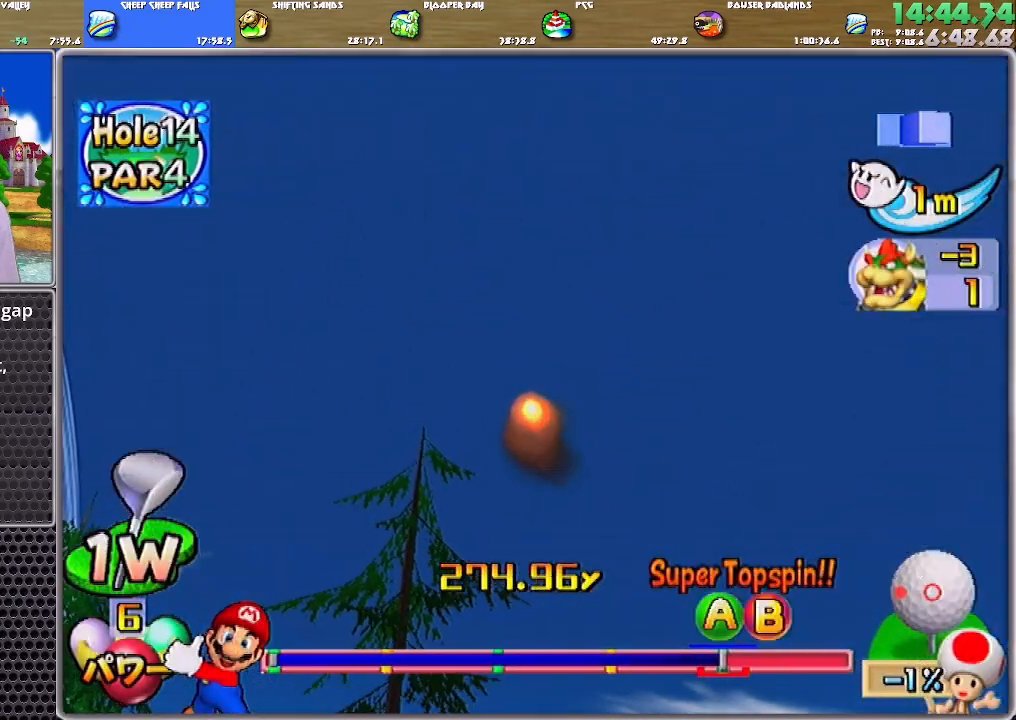
{"buttons": ["A"], "left_stick": "center", "right_stick": "center", "events": []}
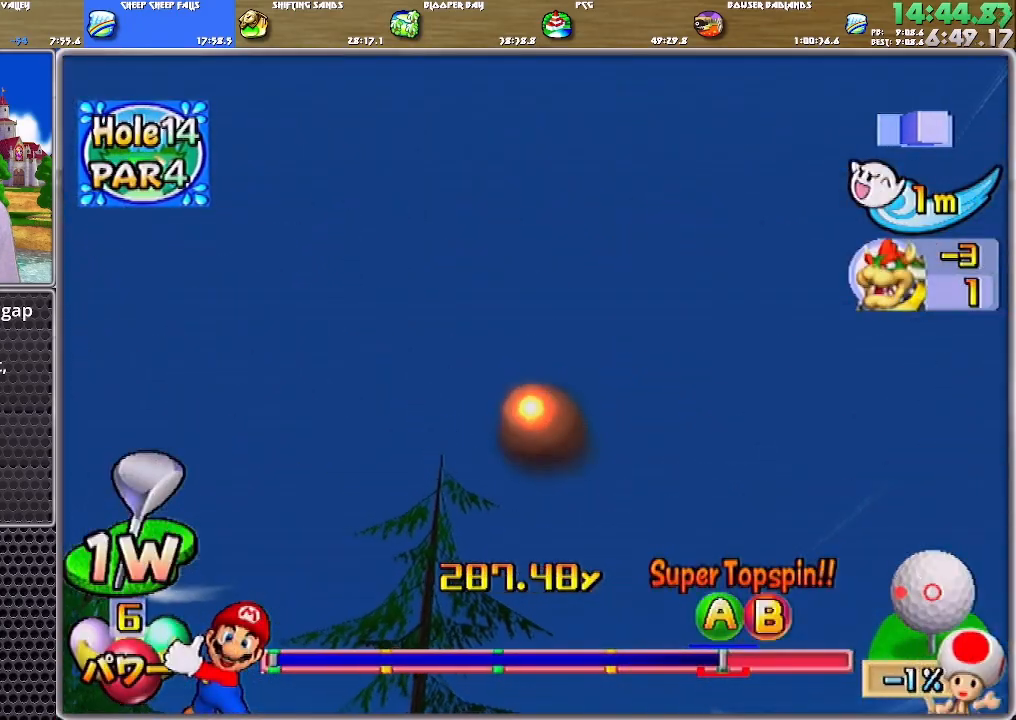
{"buttons": ["A"], "left_stick": "center", "right_stick": "center", "events": []}
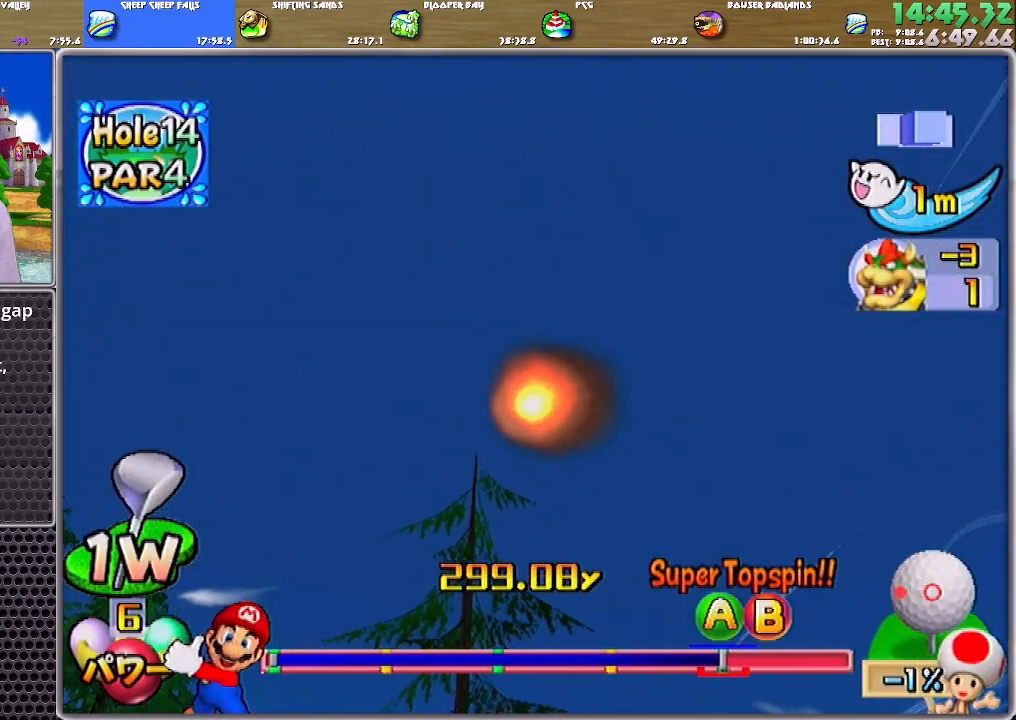
{"buttons": ["A"], "left_stick": "center", "right_stick": "center", "events": []}
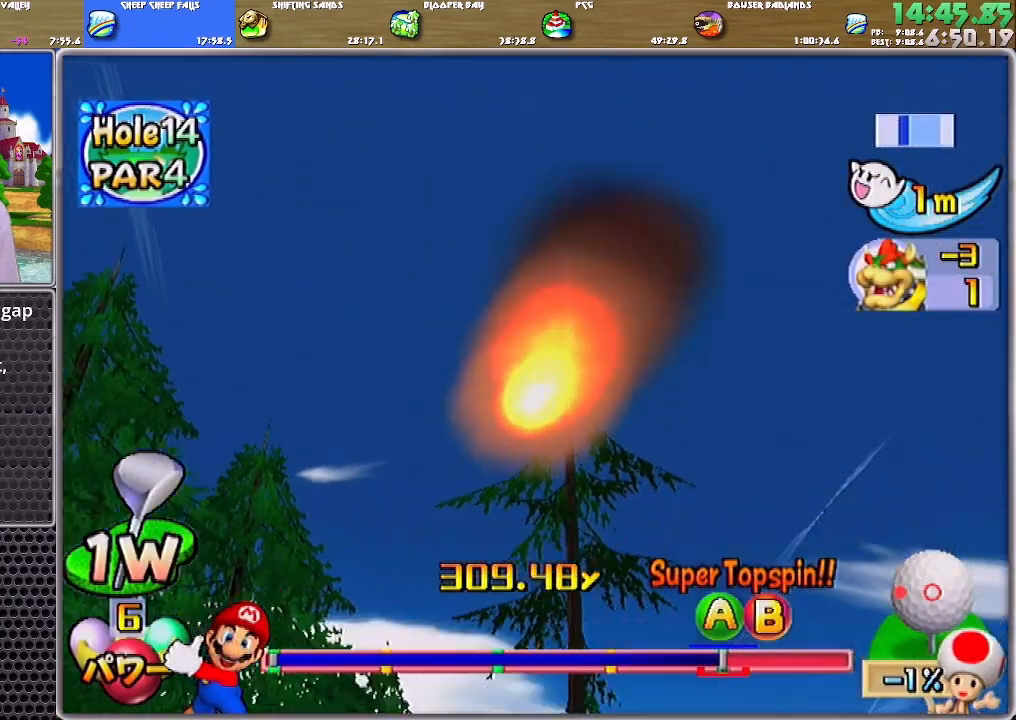
{"buttons": ["A"], "left_stick": "center", "right_stick": "center", "events": []}
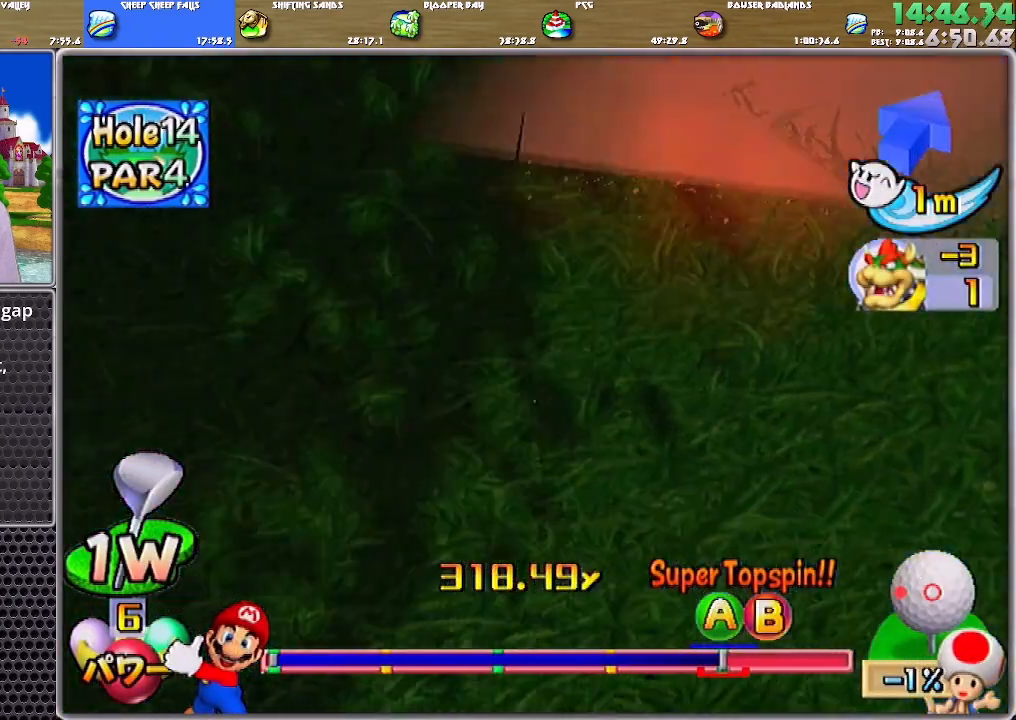
{"buttons": ["A"], "left_stick": "center", "right_stick": "center", "events": []}
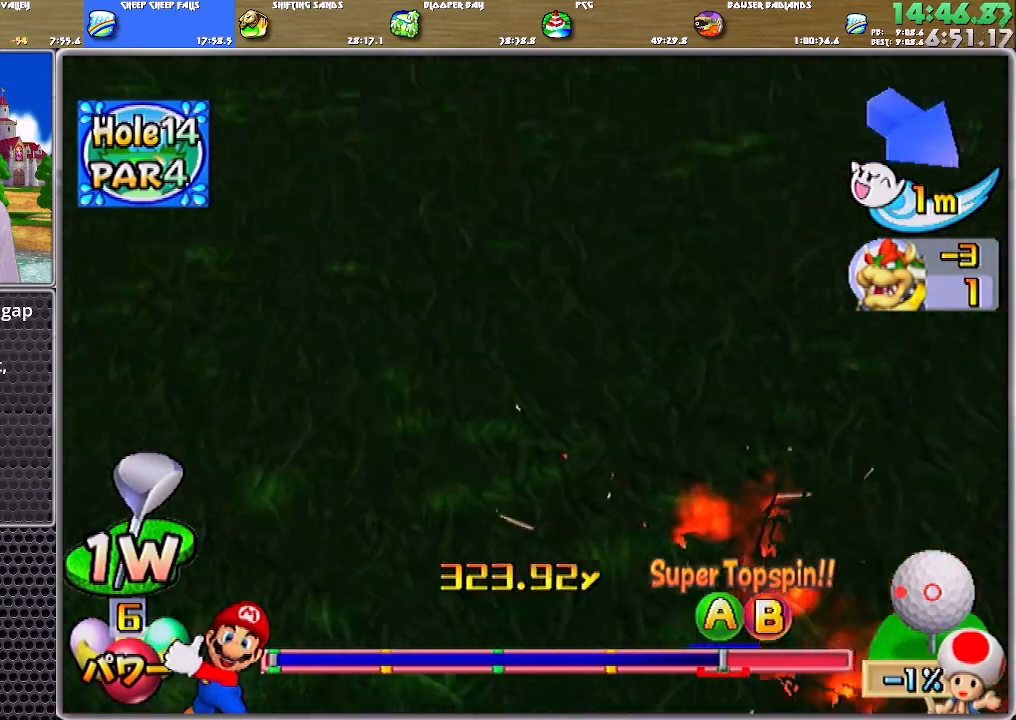
{"buttons": [], "left_stick": "up", "right_stick": "center", "events": [[468, "A", "up"], [468, "left_stick", "up"]]}
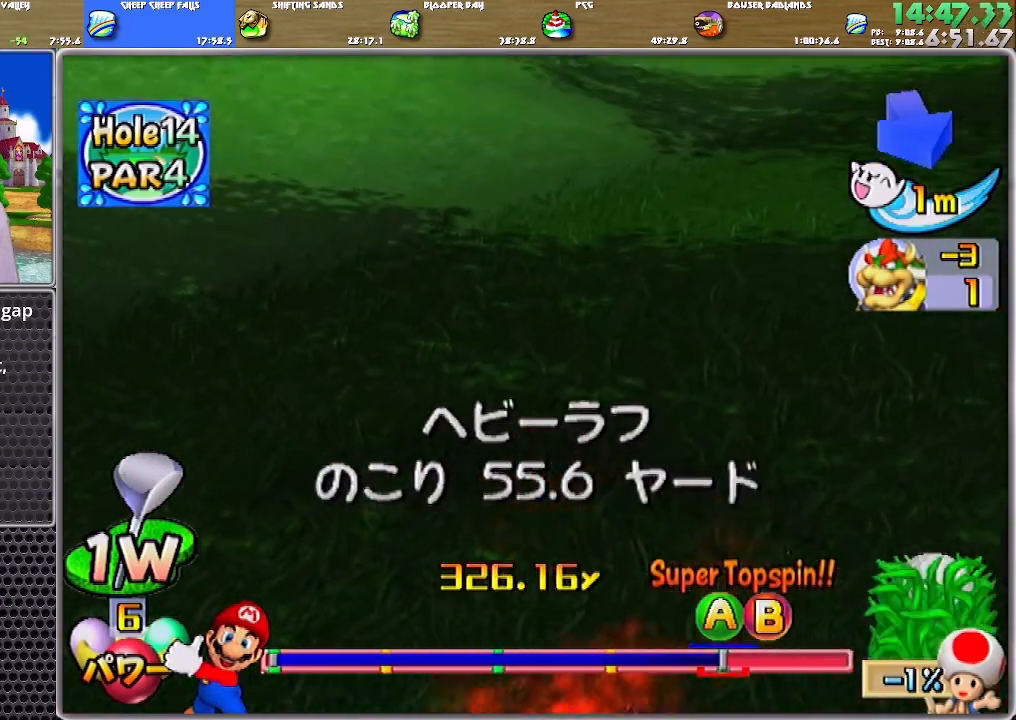
{"buttons": [], "left_stick": "up", "right_stick": "center", "events": [[33, "A", "down"], [100, "A", "up"], [133, "A", "down"], [200, "A", "up"], [234, "A", "down"], [300, "A", "up"], [334, "A", "down"], [434, "A", "up"]]}
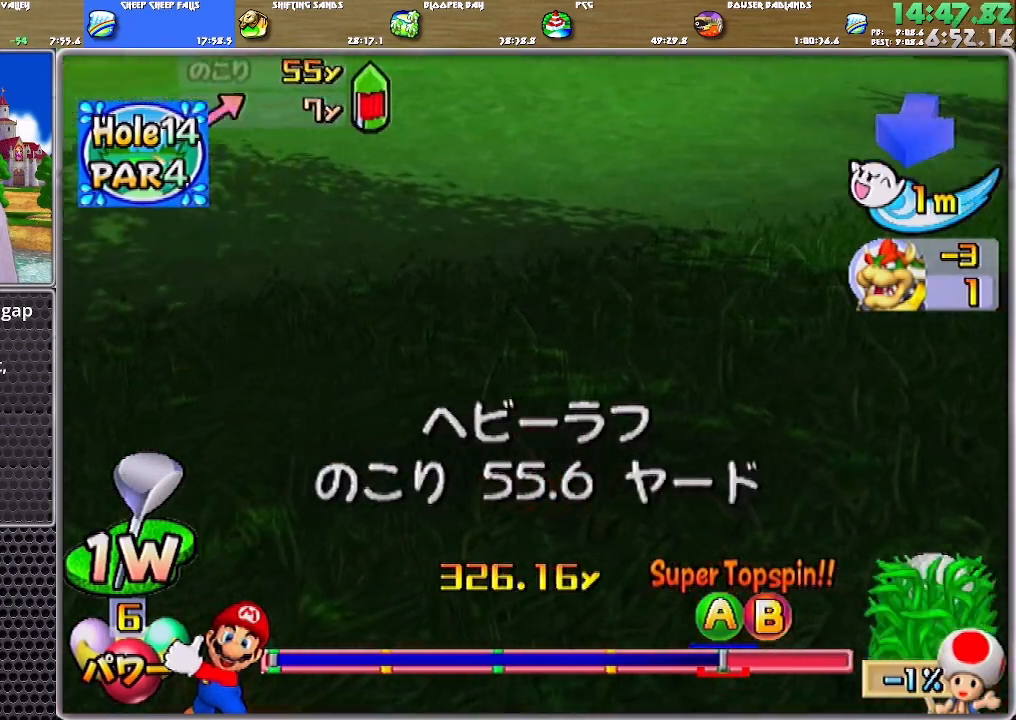
{"buttons": [], "left_stick": "up", "right_stick": "center", "events": []}
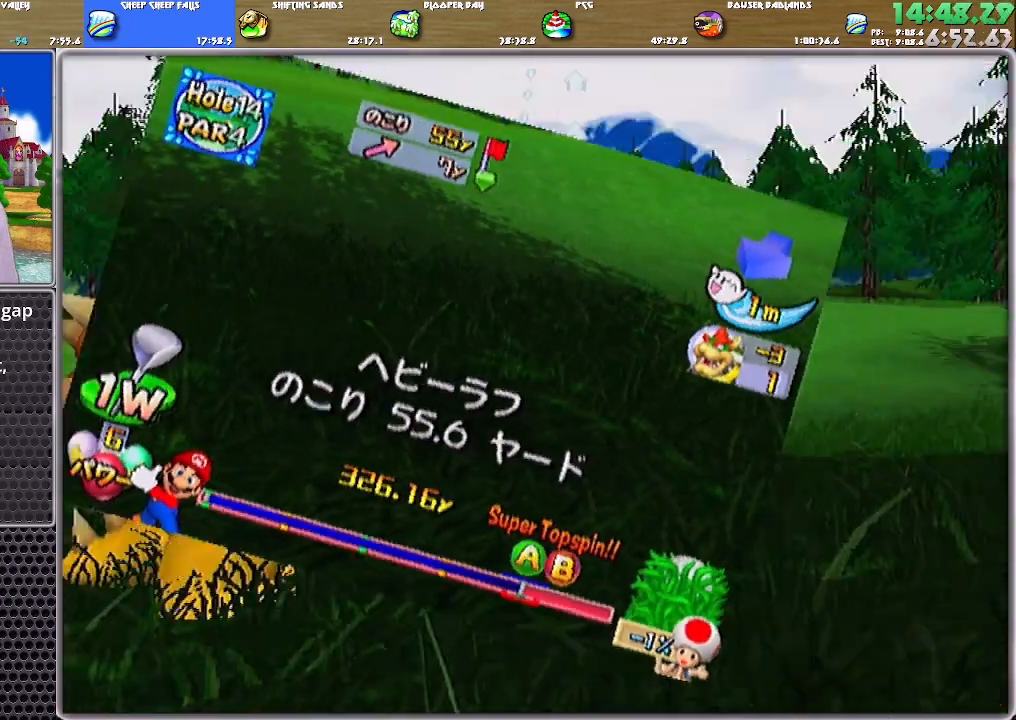
{"buttons": [], "left_stick": "up", "right_stick": "center", "events": [[17, "left_stick", "center"], [217, "A", "down"], [217, "left_stick", "up"], [284, "A", "up"]]}
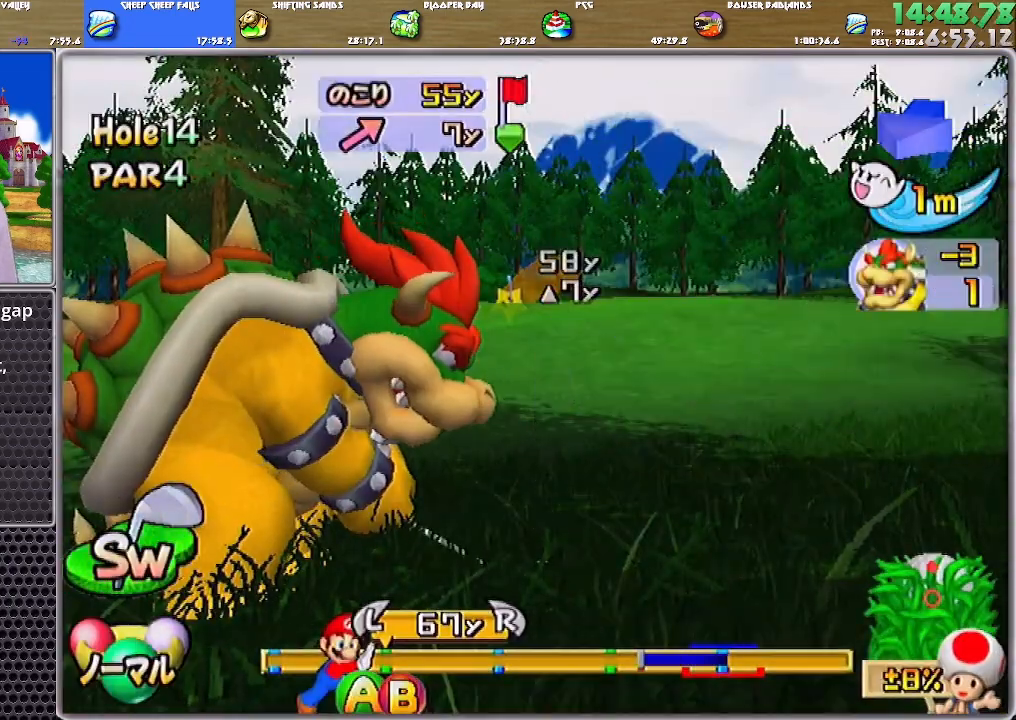
{"buttons": ["B"], "left_stick": "up", "right_stick": "center", "events": [[484, "B", "down"]]}
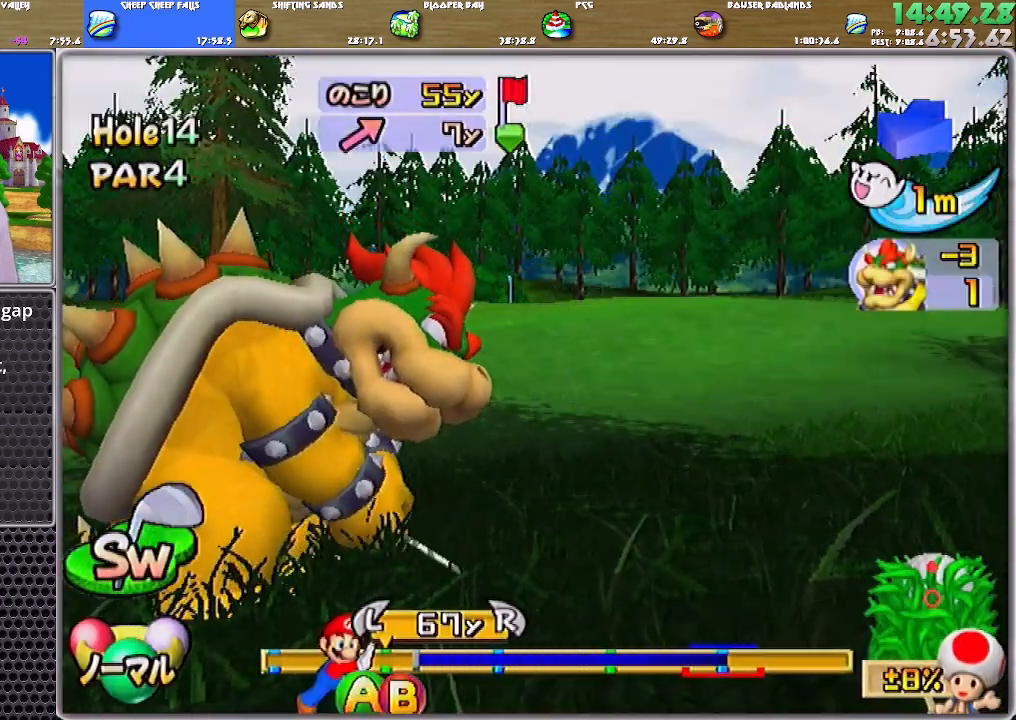
{"buttons": [], "left_stick": "up", "right_stick": "center", "events": [[117, "B", "up"]]}
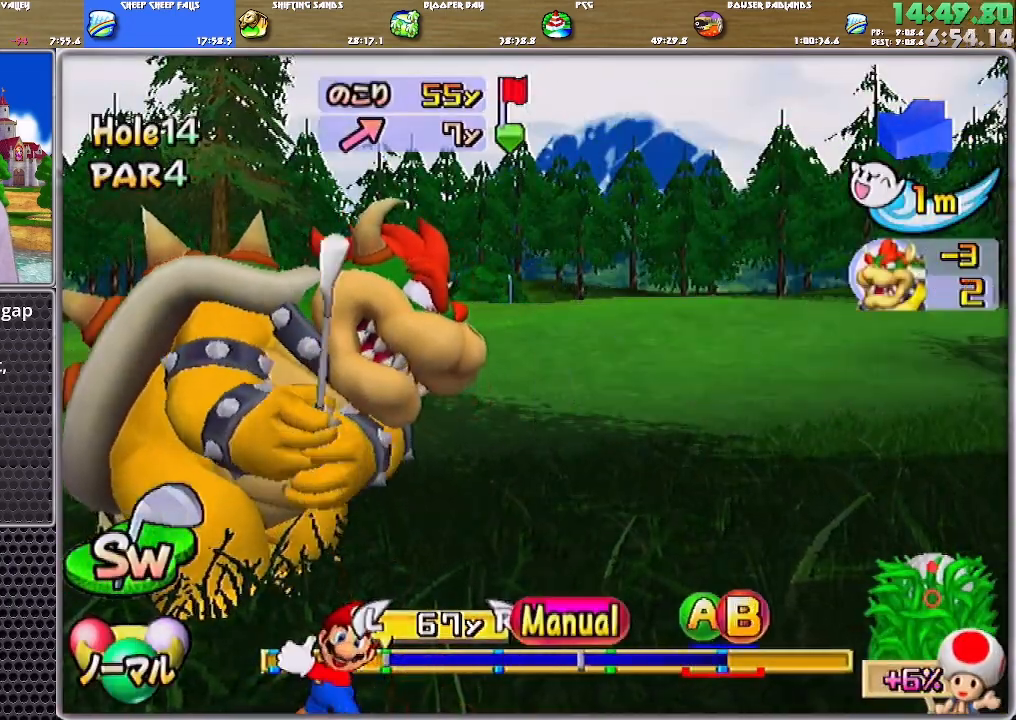
{"buttons": ["A", "B"], "left_stick": "up", "right_stick": "center", "events": [[183, "B", "down"], [217, "A", "down"]]}
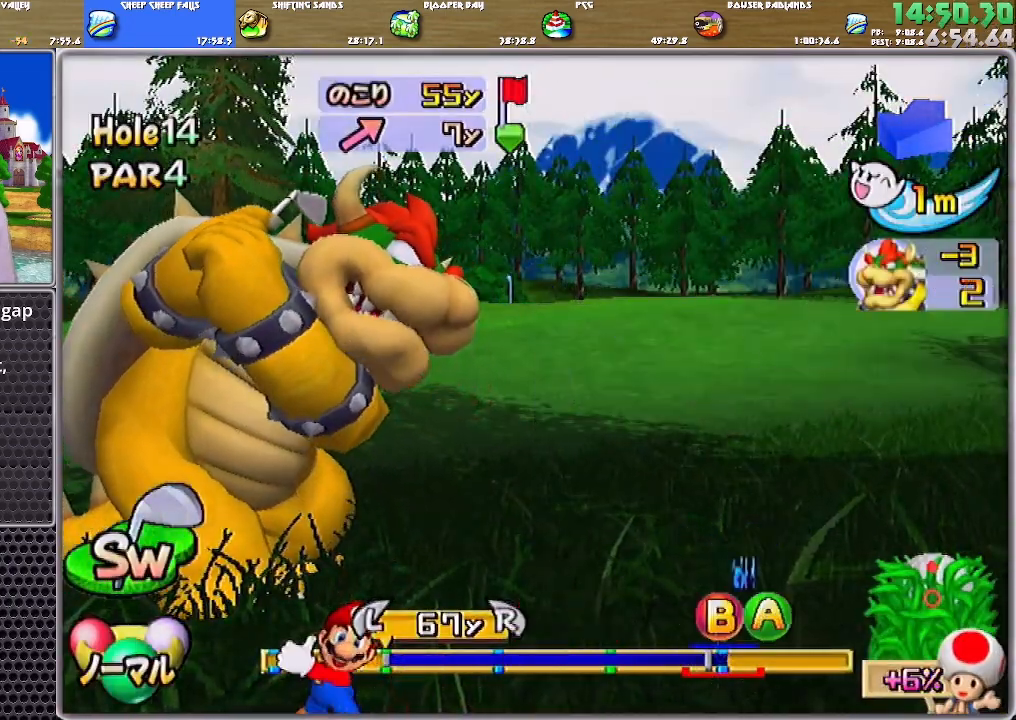
{"buttons": [], "left_stick": "center", "right_stick": "center", "events": [[251, "A", "up"], [251, "B", "up"], [317, "left_stick", "center"]]}
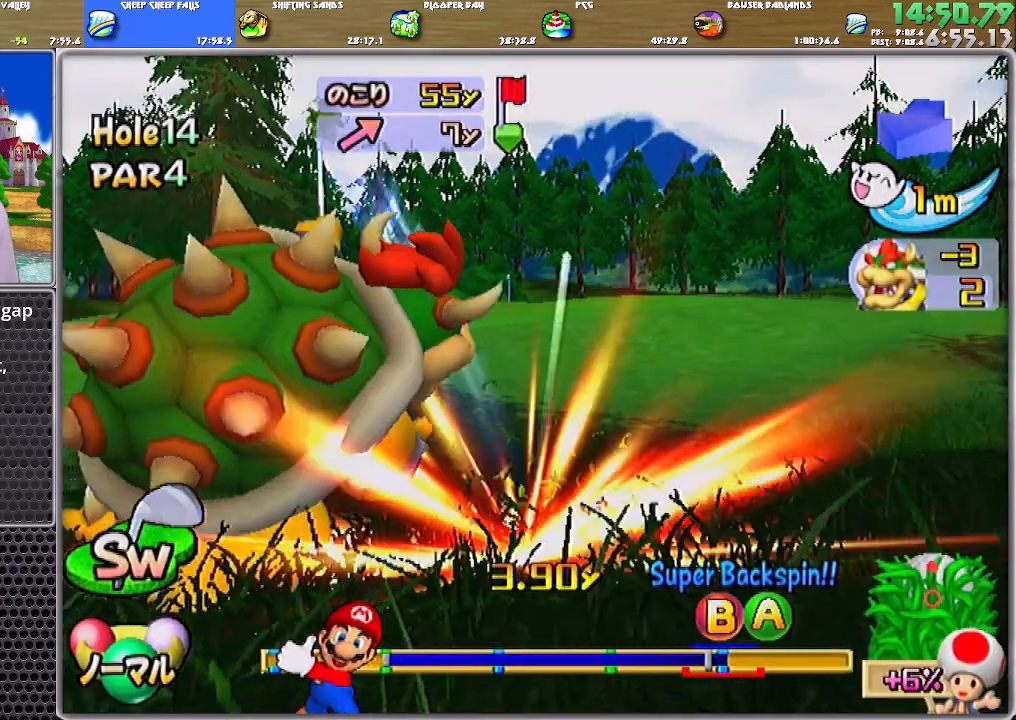
{"buttons": [], "left_stick": "center", "right_stick": "center", "events": []}
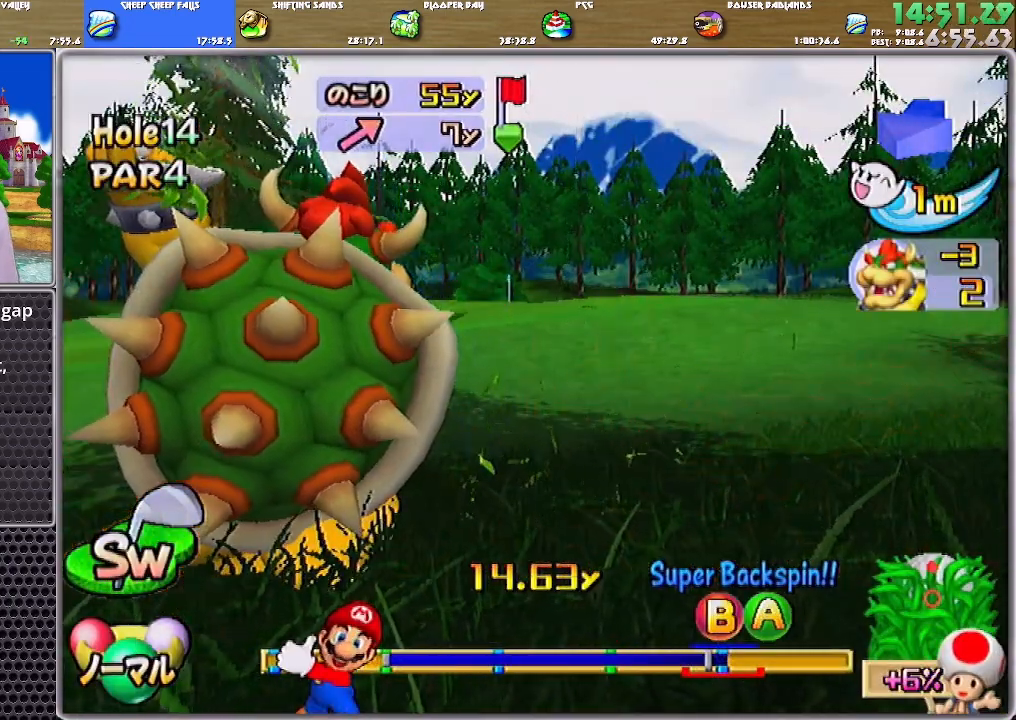
{"buttons": ["A"], "left_stick": "center", "right_stick": "center", "events": [[17, "A", "down"]]}
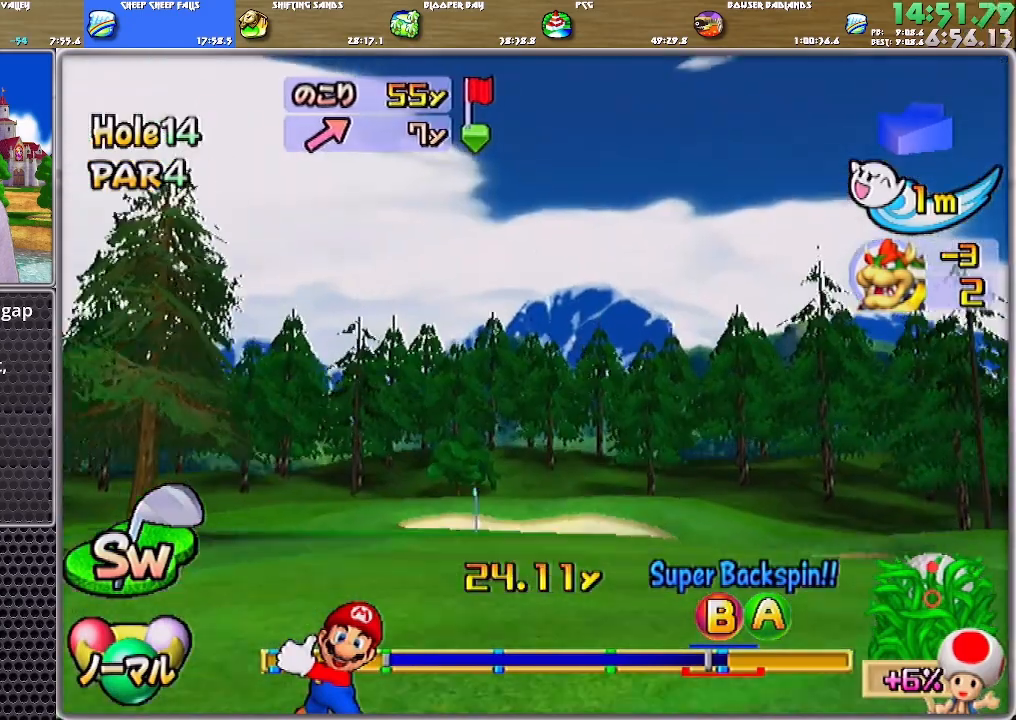
{"buttons": [], "left_stick": "center", "right_stick": "center", "events": [[317, "A", "up"]]}
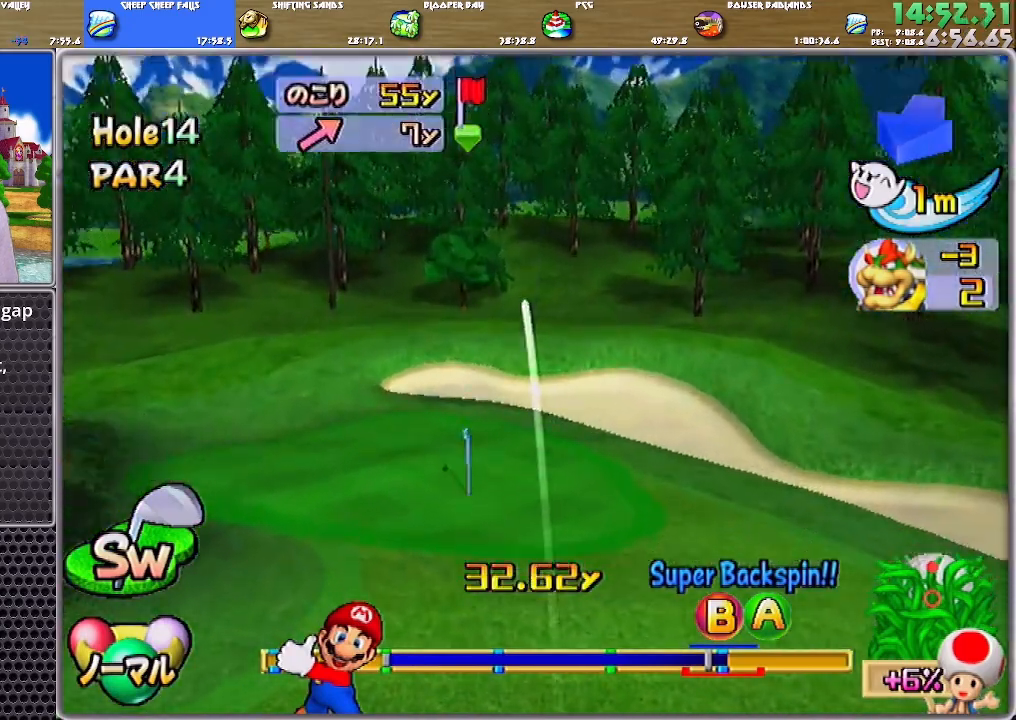
{"buttons": ["A"], "left_stick": "center", "right_stick": "center", "events": [[417, "A", "down"]]}